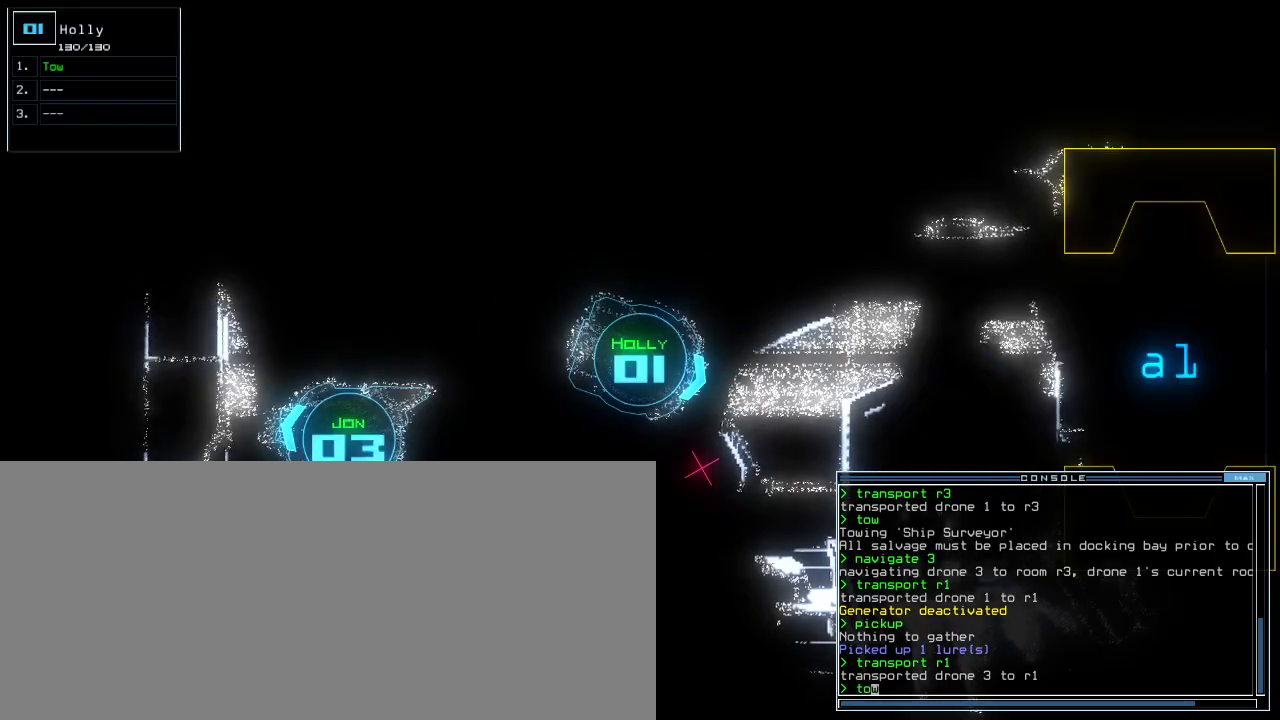
Gameplay with keyboard; each line is a JSON object with the keys held at the frame after it. "events" lists presses ("down") and releases ("up") of ".", "0", "1", "2", "3", "4", "5", "6", "7", "8", "9", "a", "b", "backspace", "c", "caps_lock", "comma", "ctrl_l", "ctrl_r", "d", "down", "e", "equals", "escape", "f", "f5", "g", "h", "i", "j", "k", "l", "left", "m", "minus", "n", "o", "p", "q", "quote", "r", "return", "right", "s", "semicolon", "shift_l", "shift_r", "space", "t", "tab", "tilde", "u", "up", "v", "w", "x", "y" and "z" between this image and that frame as [ms after this image, input, new state], when the widget could be followed in between. No other keys are recorded. Mouse input is not recorded. Not read: other_keys.
{"keys": ["right"], "events": [[60, "return", "down"], [160, "return", "up"], [200, "3", "down"], [280, "3", "up"], [320, "right", "down"]]}
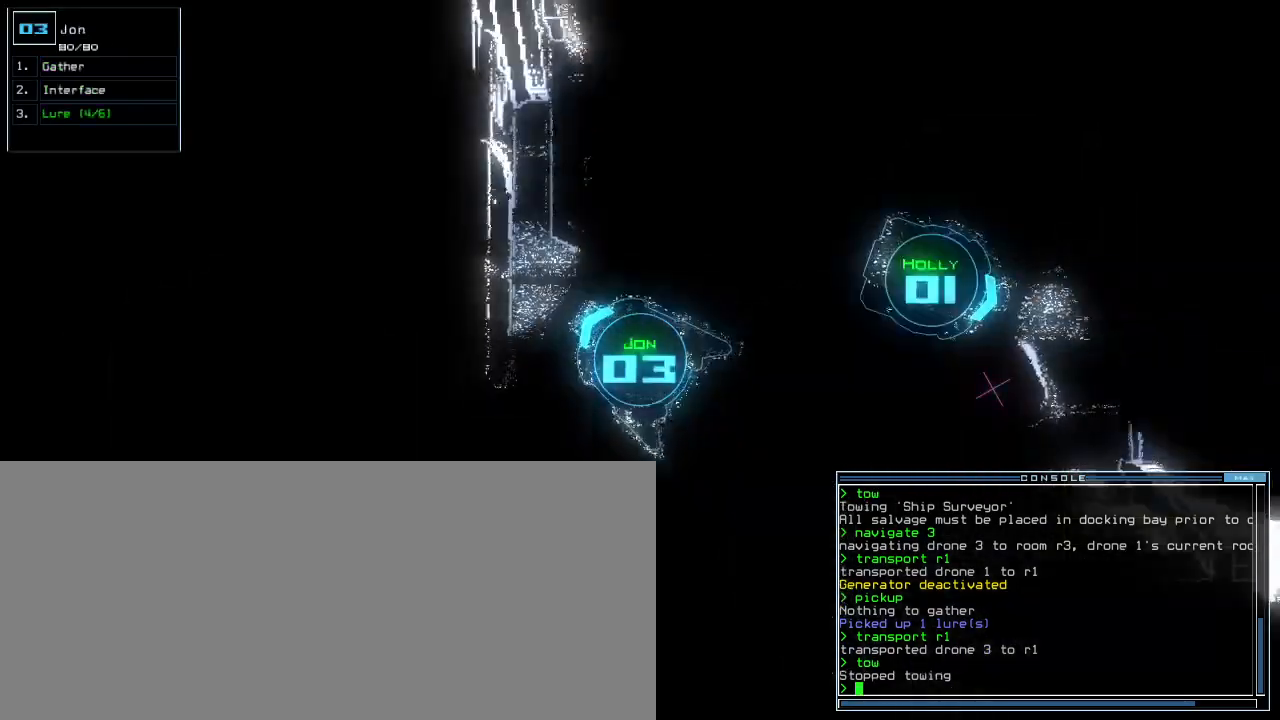
{"keys": ["right", "up"], "events": [[140, "up", "down"]]}
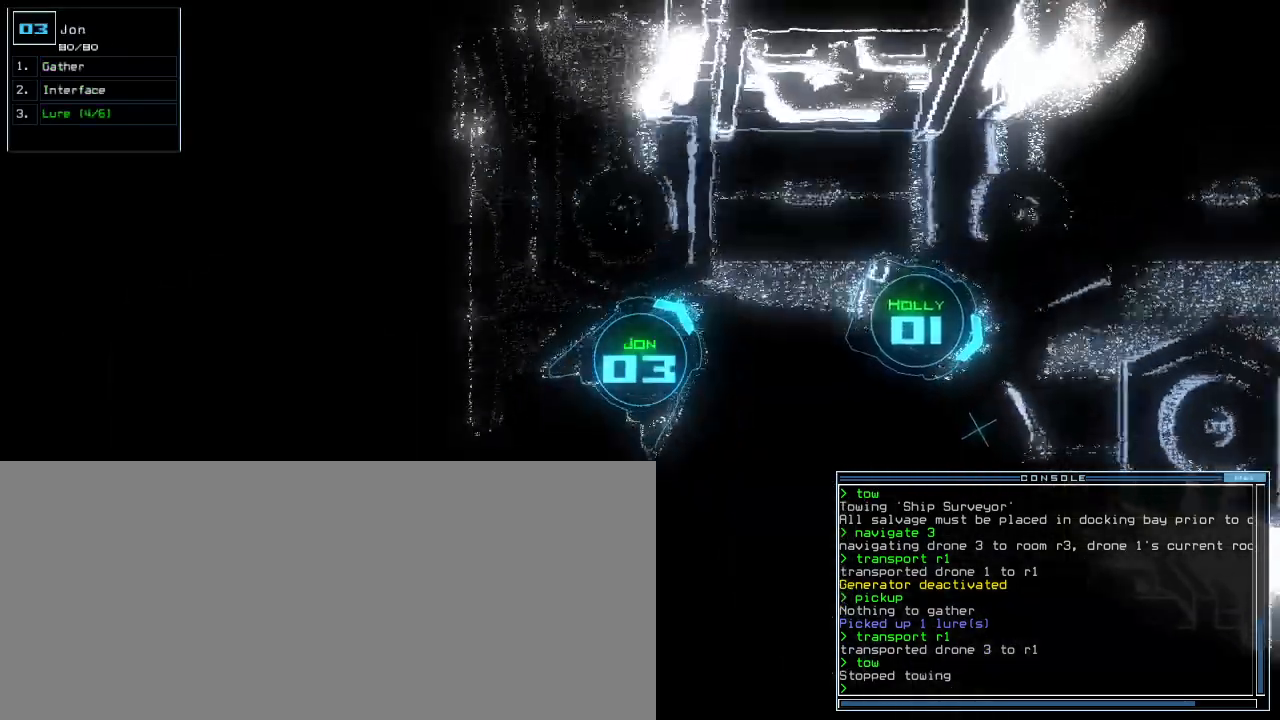
{"keys": ["up"], "events": [[140, "right", "up"], [300, "left", "down"], [460, "left", "up"]]}
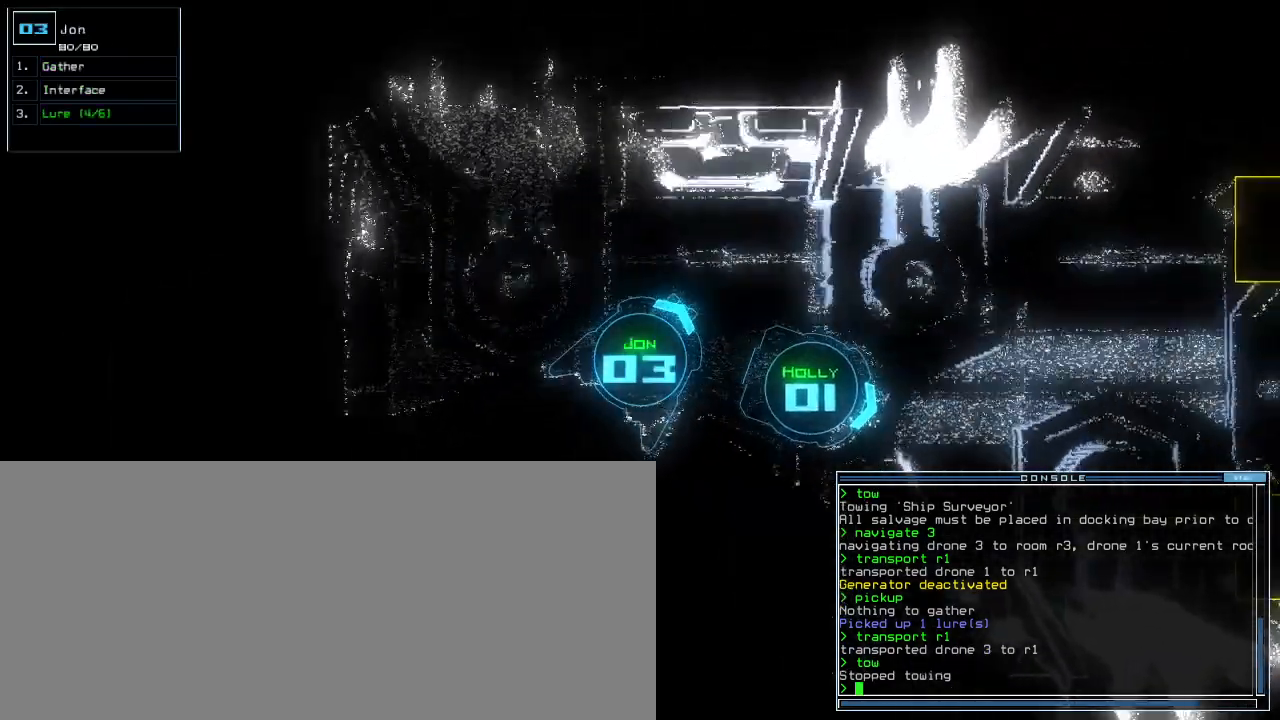
{"keys": ["right", "up"], "events": [[300, "right", "down"]]}
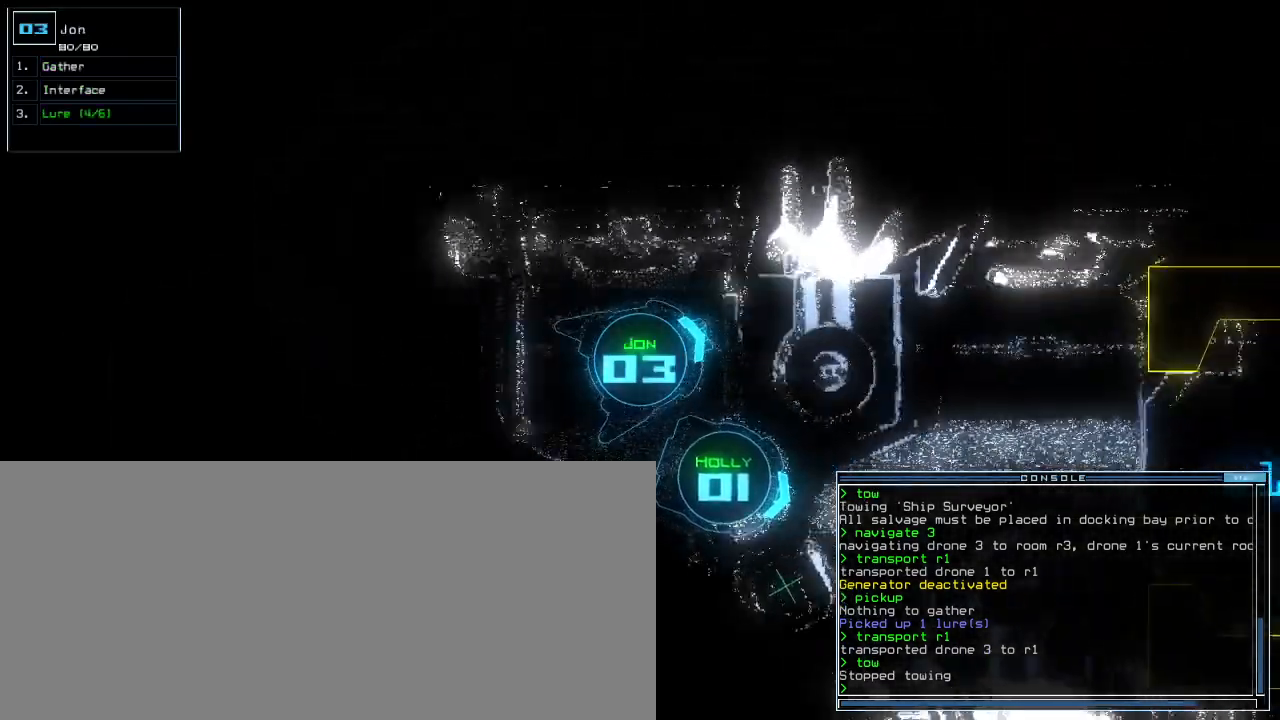
{"keys": ["up"], "events": [[20, "right", "up"], [100, "right", "down"], [240, "right", "up"]]}
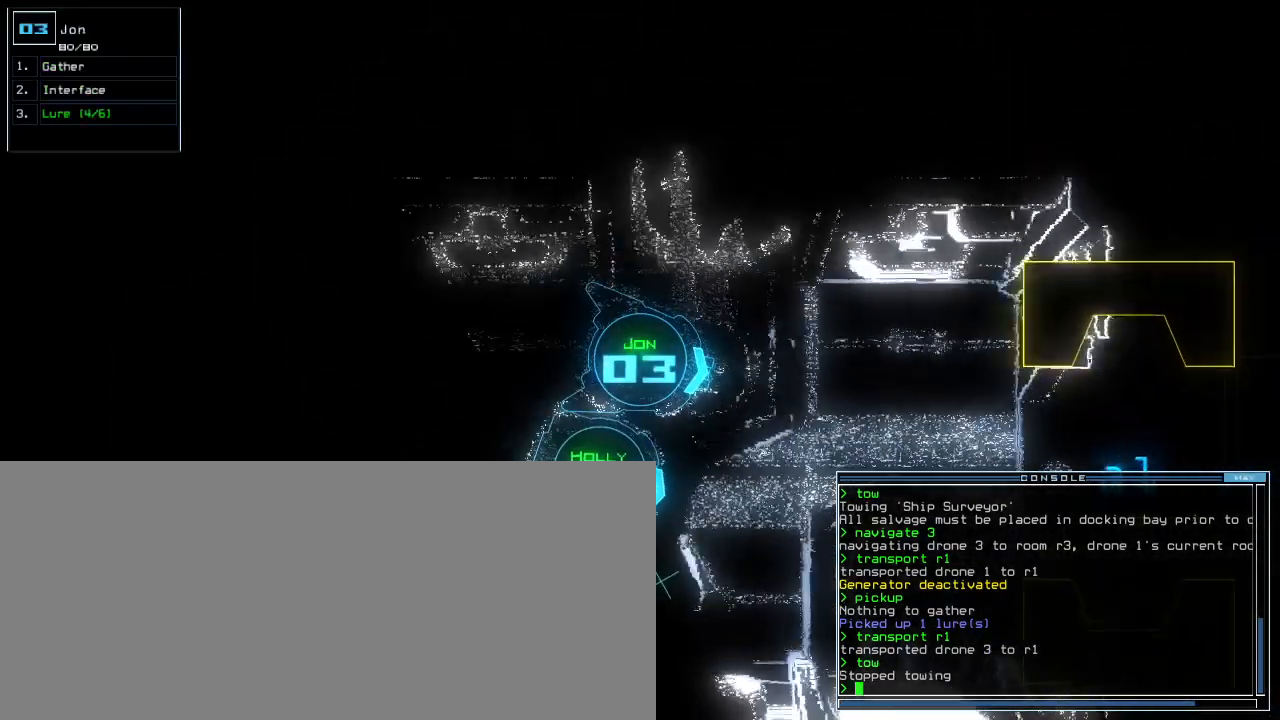
{"keys": ["up"], "events": [[220, "right", "down"], [360, "right", "up"]]}
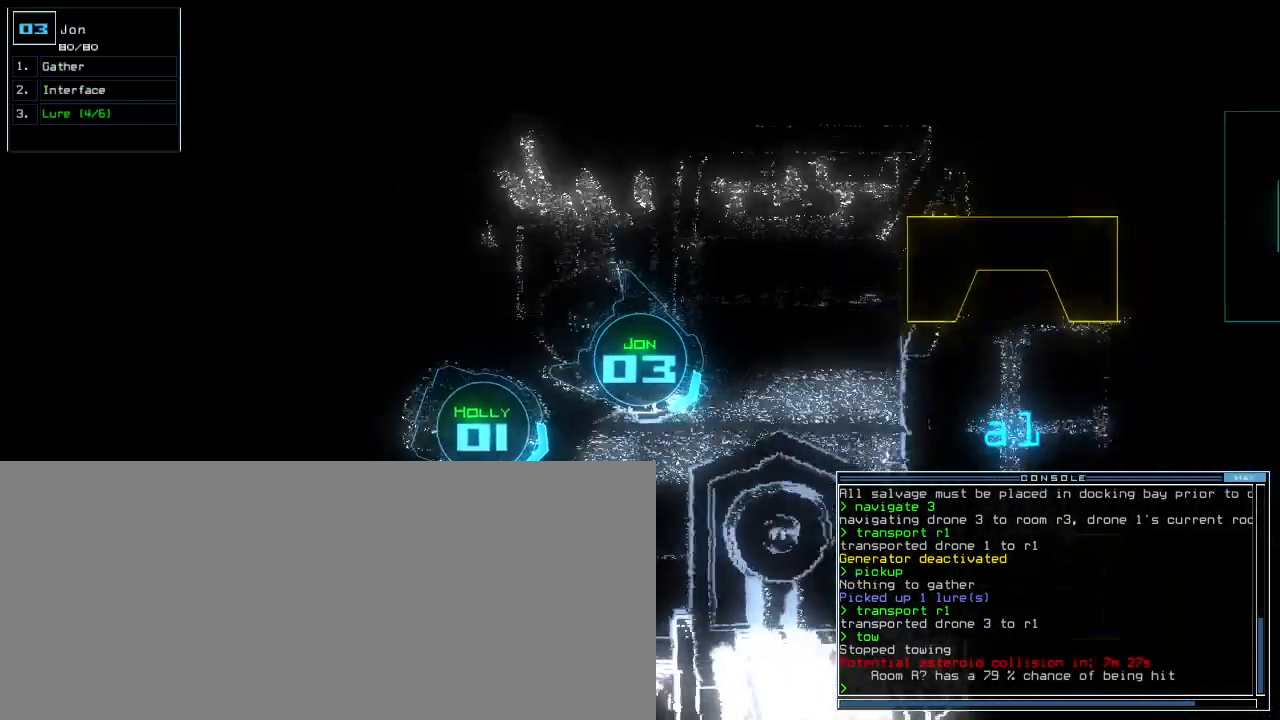
{"keys": ["up"], "events": [[300, "left", "down"], [420, "left", "up"]]}